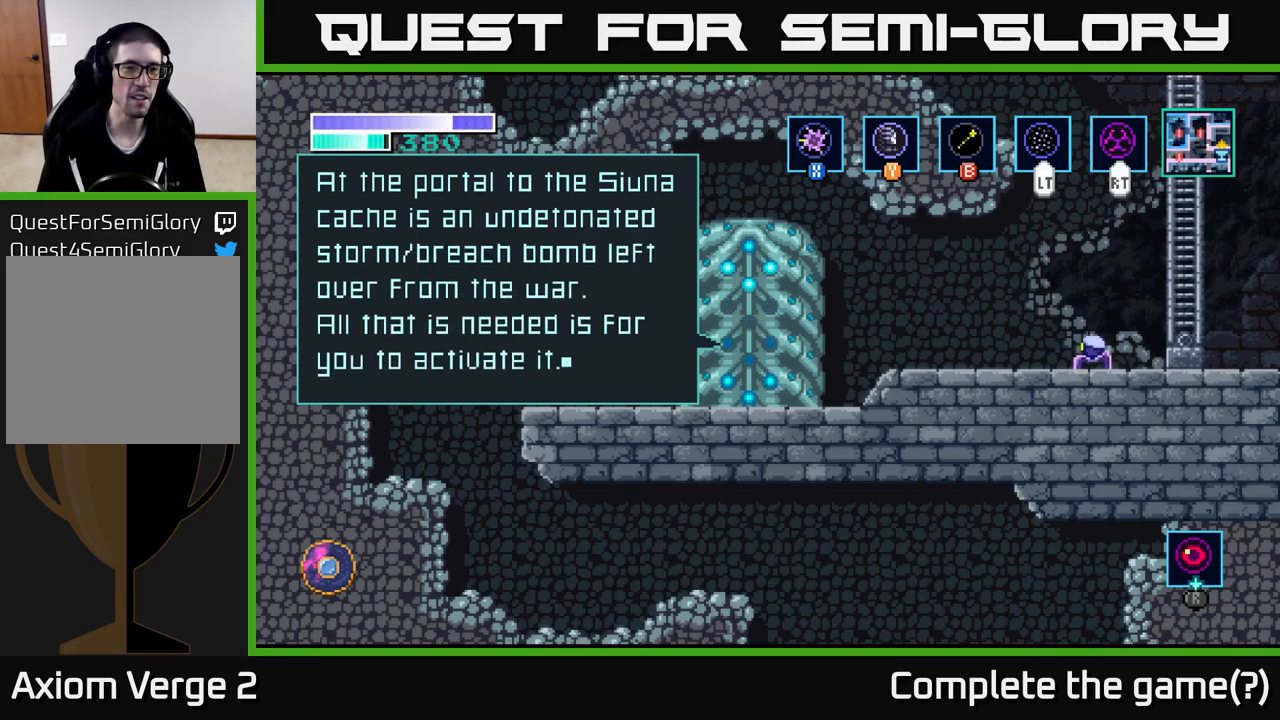
Gameplay with a controller (Xbox layout); each line is a JSON object with the inputs held at the frame after it. "events" lists button and stick changes between this image and that frame as [ms after this image, input, new state], when the widget could be followed in between.
{"buttons": [], "left_stick": "center", "right_stick": "center", "events": []}
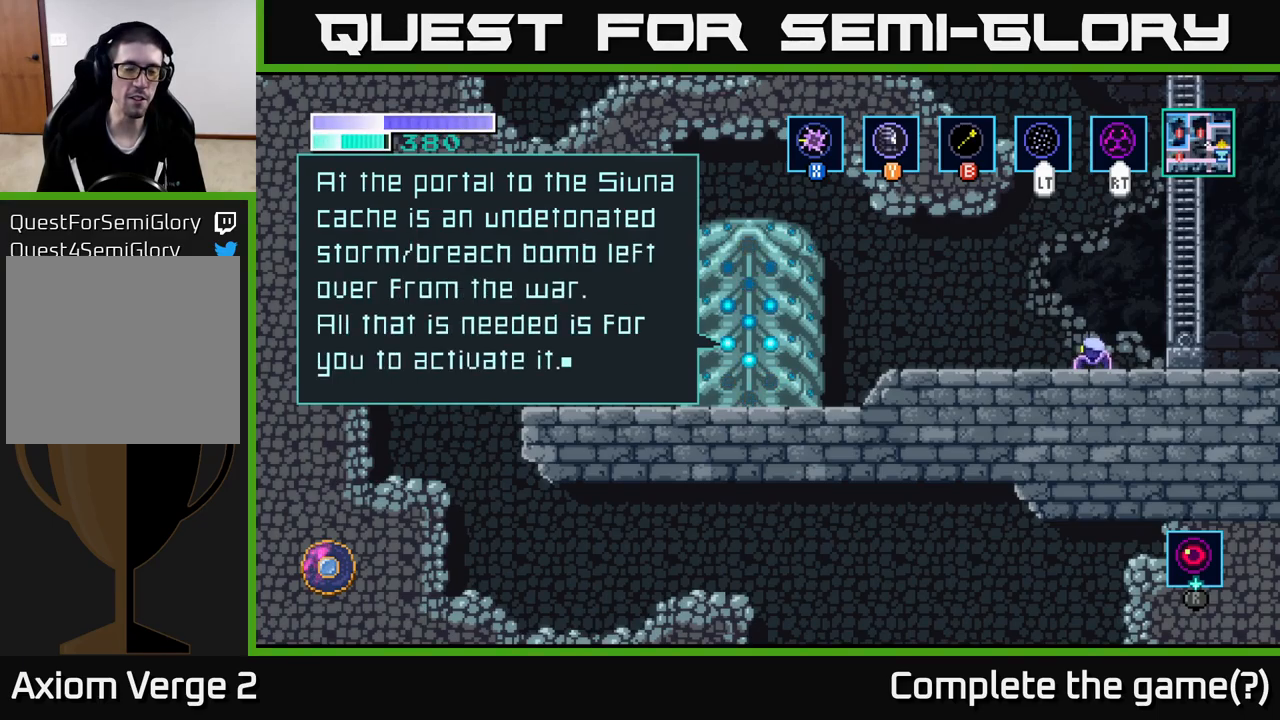
{"buttons": [], "left_stick": "center", "right_stick": "center", "events": [[17, "A", "down"], [133, "A", "up"]]}
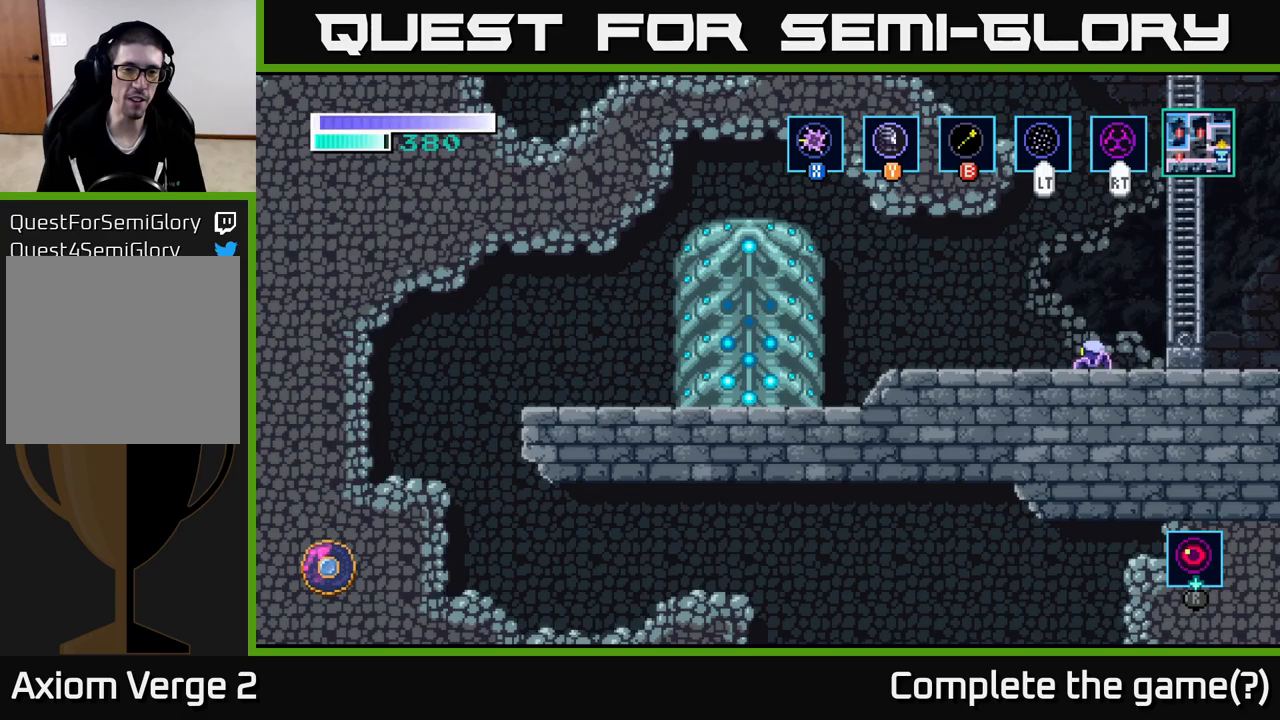
{"buttons": [], "left_stick": "center", "right_stick": "center", "events": []}
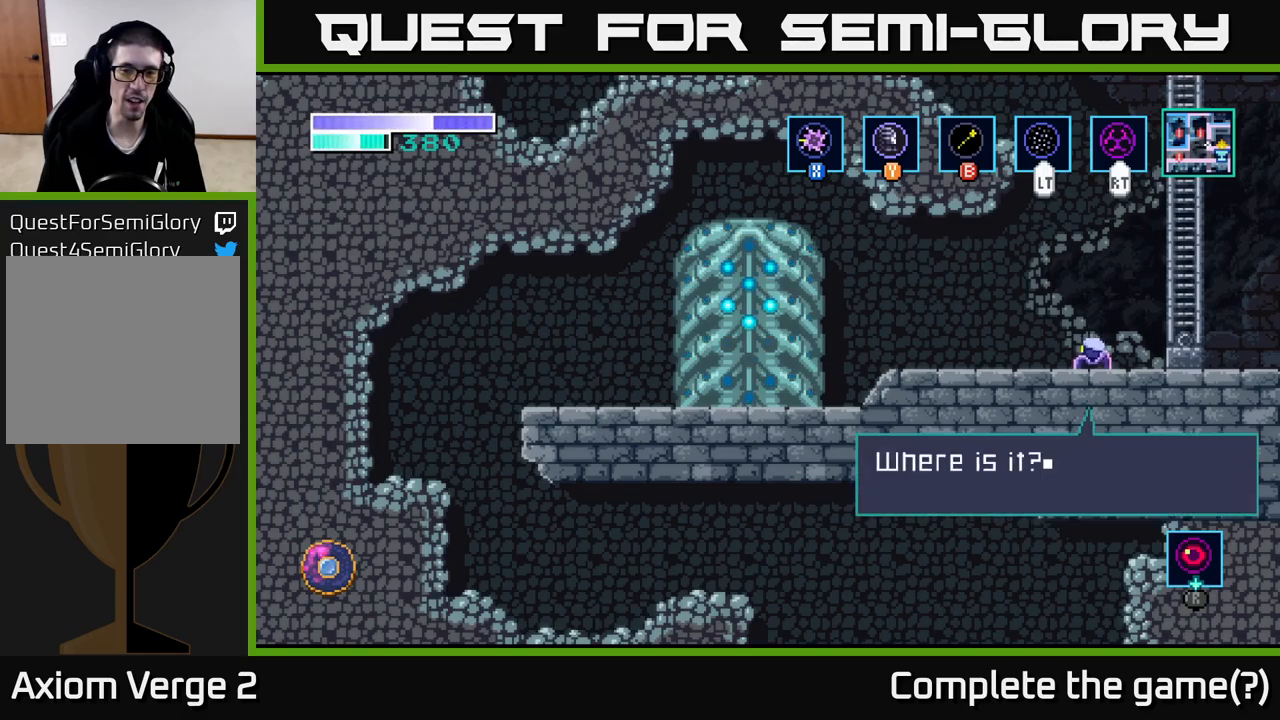
{"buttons": [], "left_stick": "center", "right_stick": "center", "events": [[300, "A", "down"], [400, "A", "up"]]}
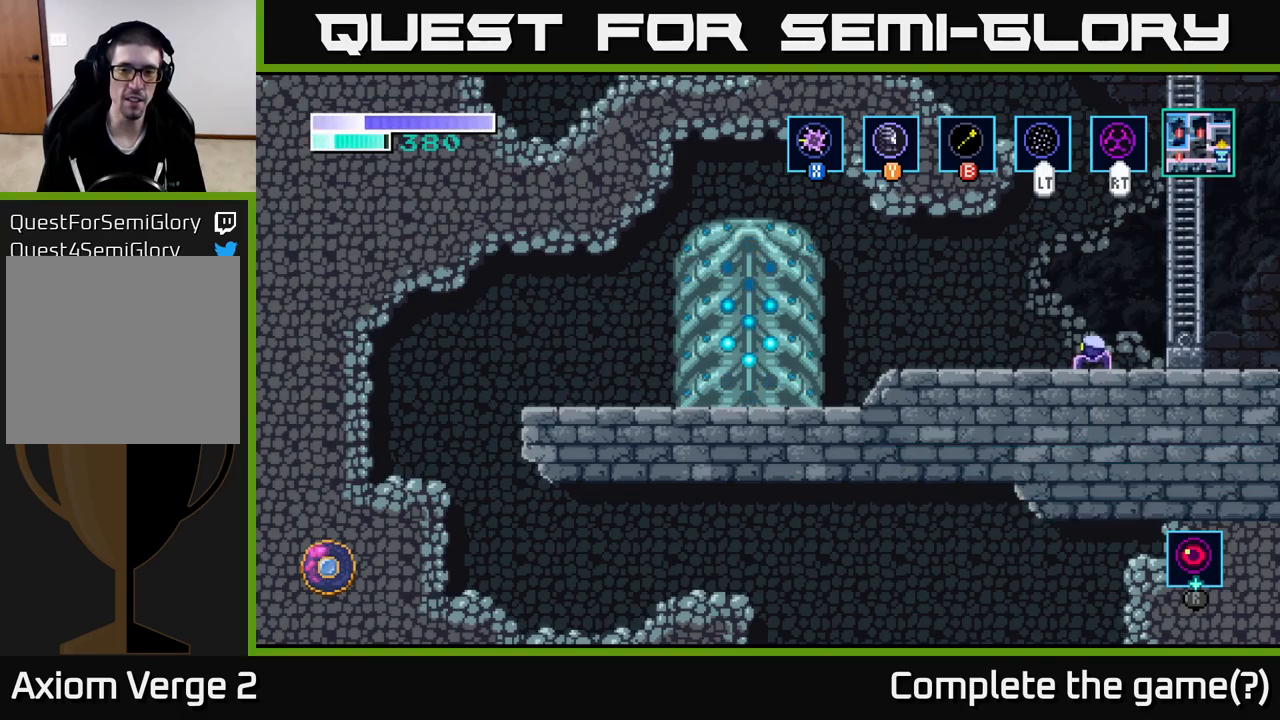
{"buttons": [], "left_stick": "center", "right_stick": "center", "events": []}
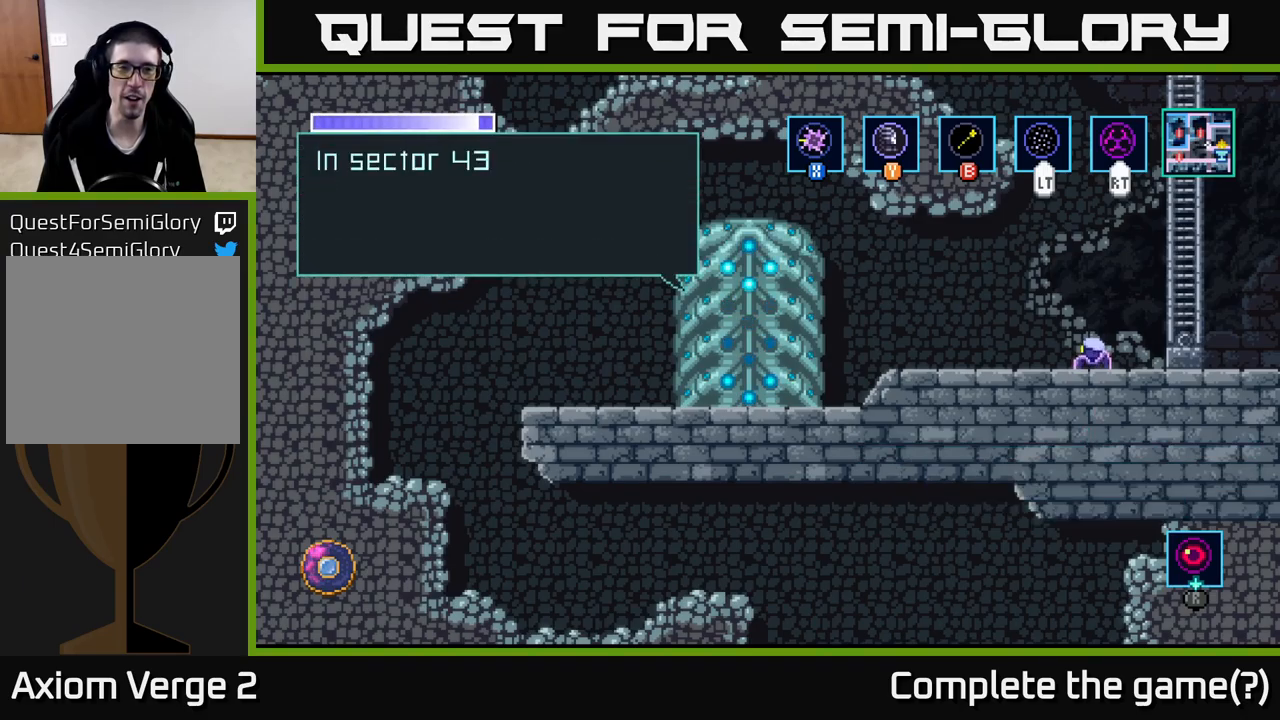
{"buttons": [], "left_stick": "center", "right_stick": "center", "events": []}
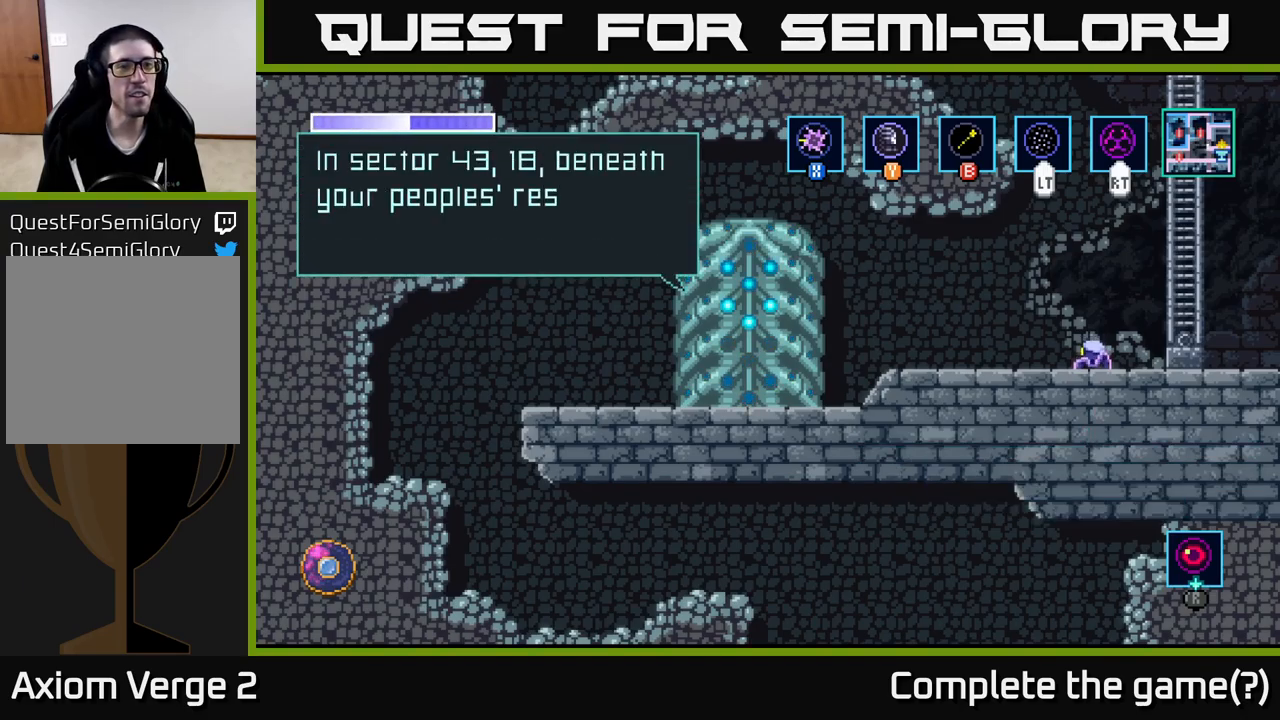
{"buttons": [], "left_stick": "center", "right_stick": "center", "events": []}
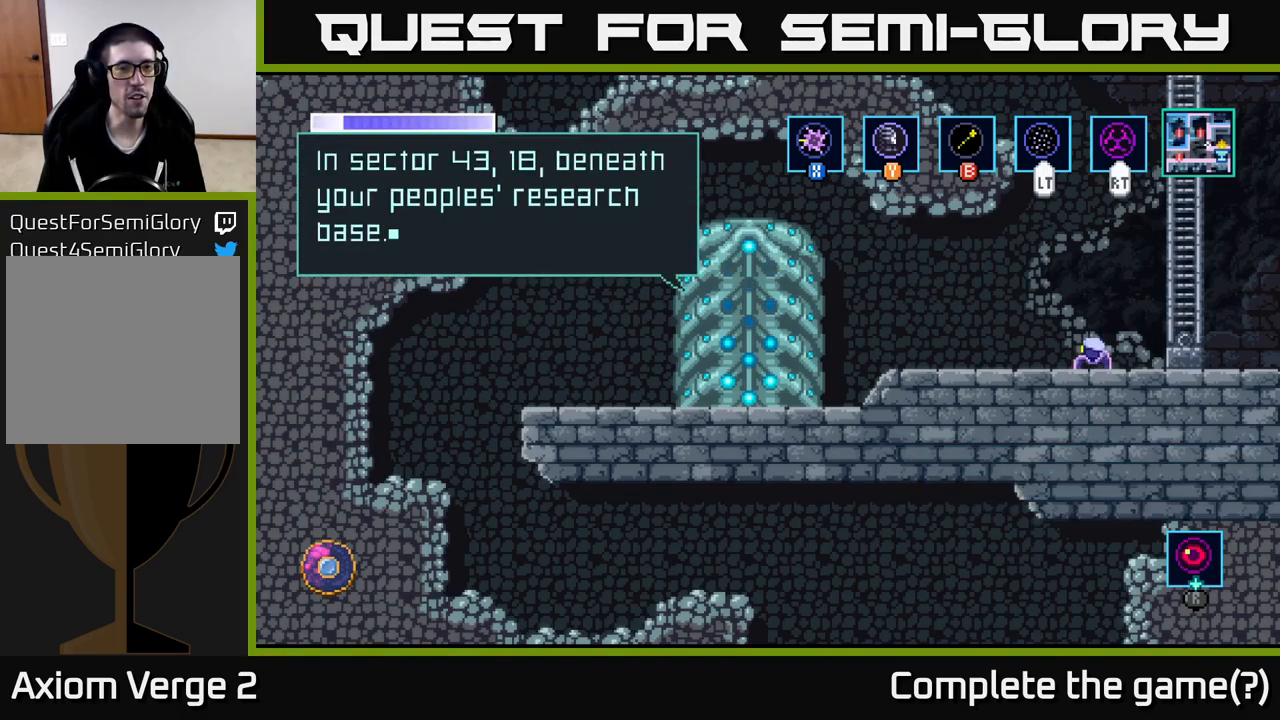
{"buttons": [], "left_stick": "center", "right_stick": "center", "events": []}
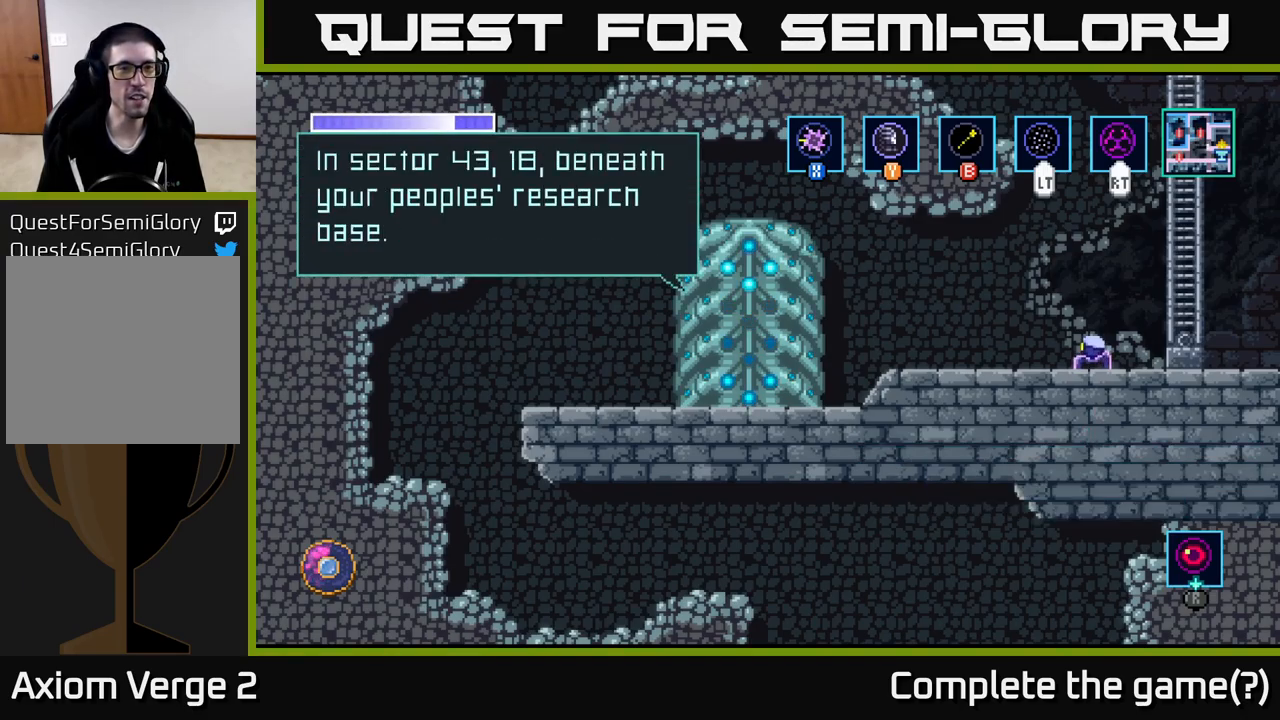
{"buttons": [], "left_stick": "center", "right_stick": "center", "events": []}
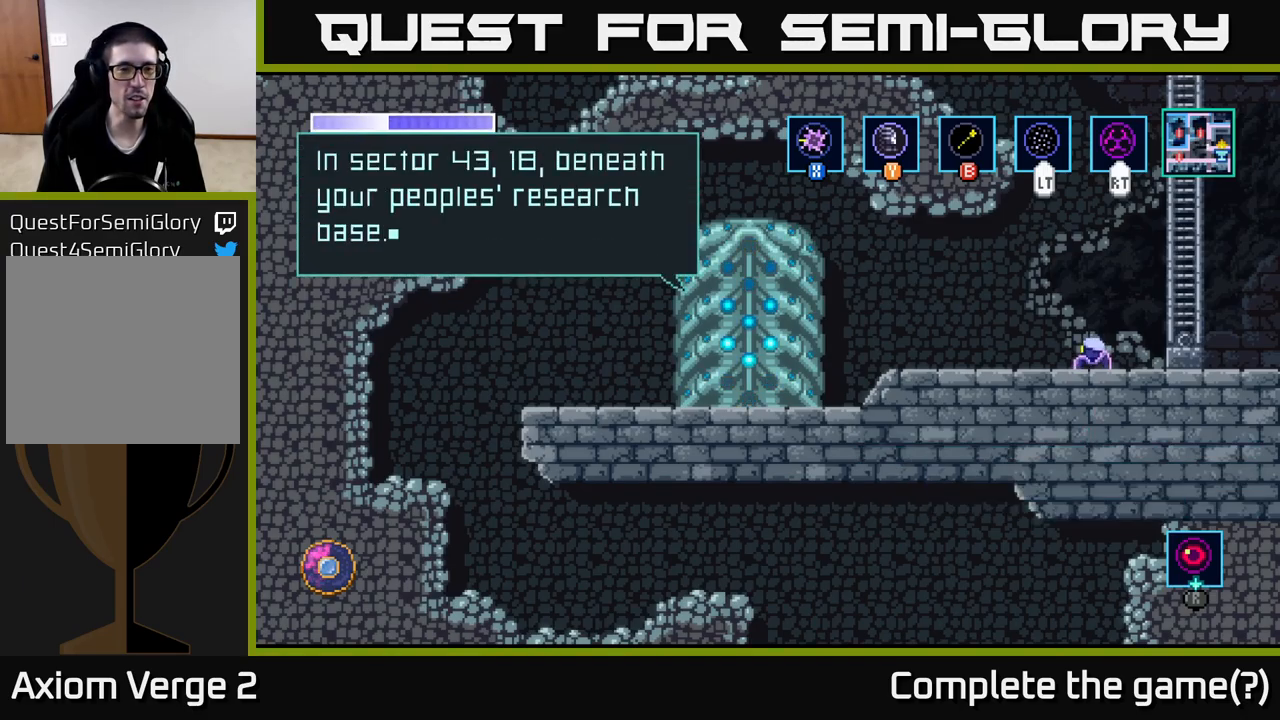
{"buttons": [], "left_stick": "center", "right_stick": "center", "events": []}
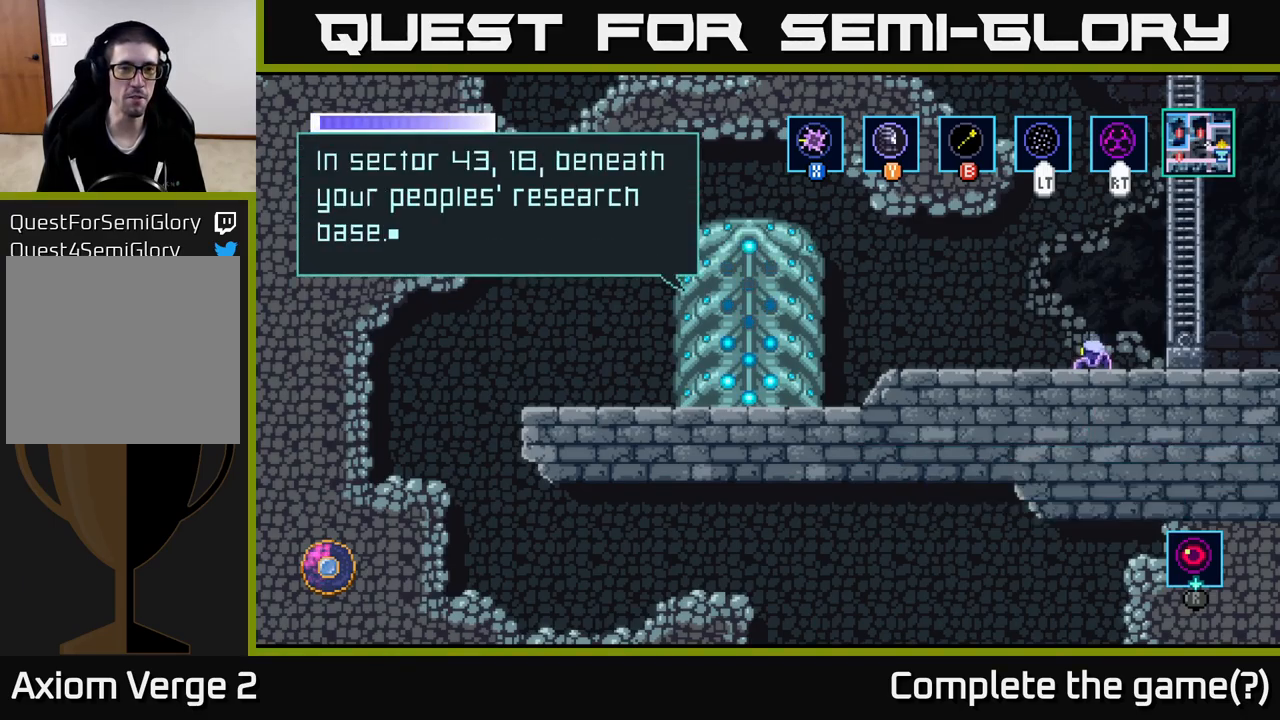
{"buttons": [], "left_stick": "center", "right_stick": "center", "events": []}
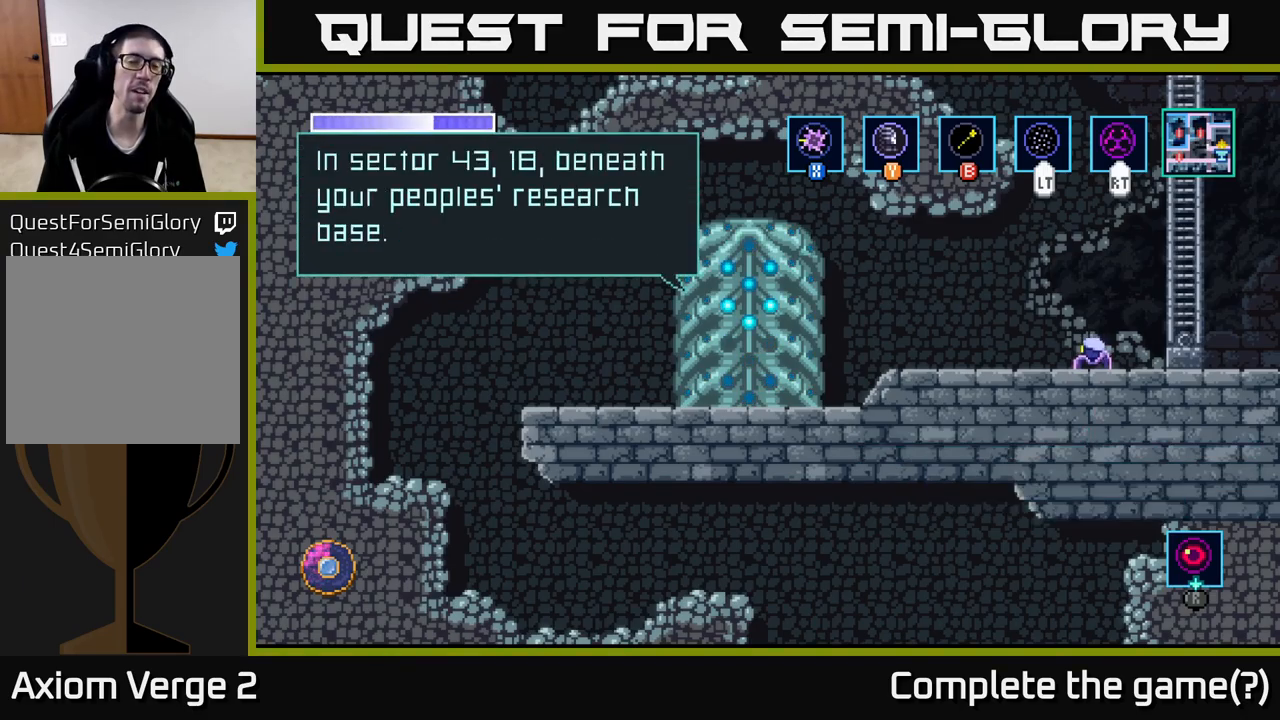
{"buttons": [], "left_stick": "center", "right_stick": "center", "events": []}
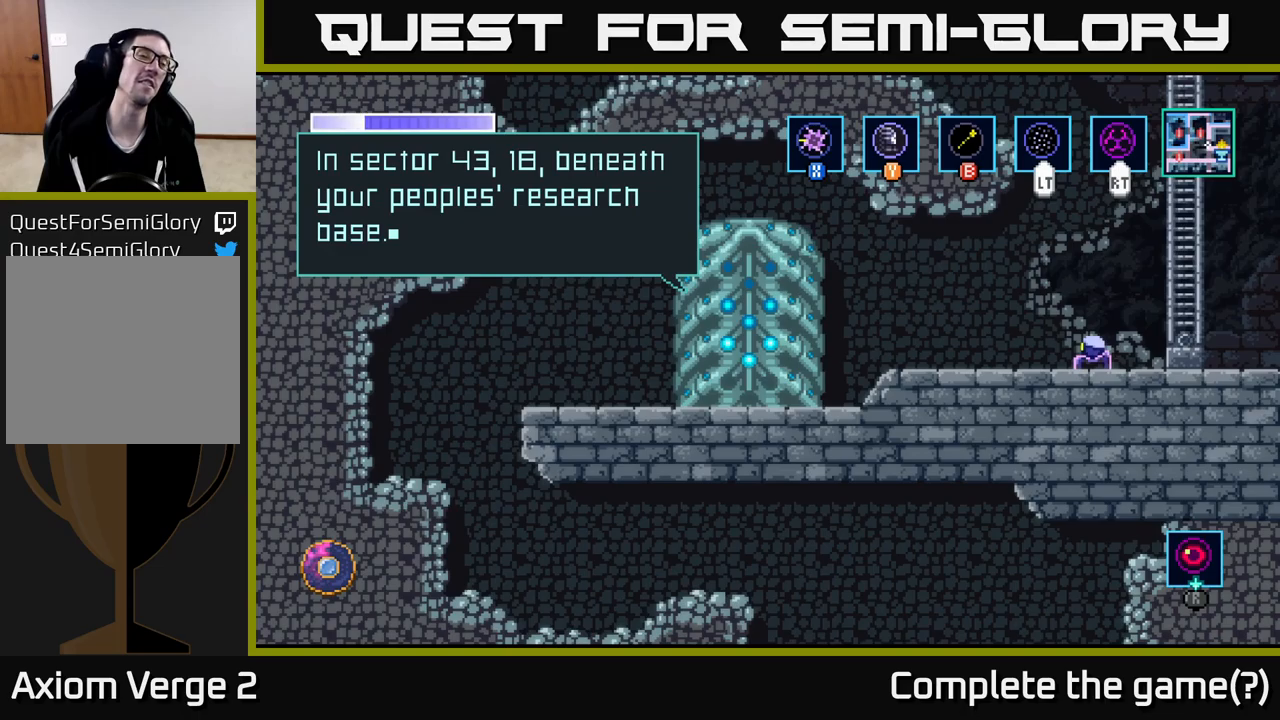
{"buttons": [], "left_stick": "center", "right_stick": "center", "events": []}
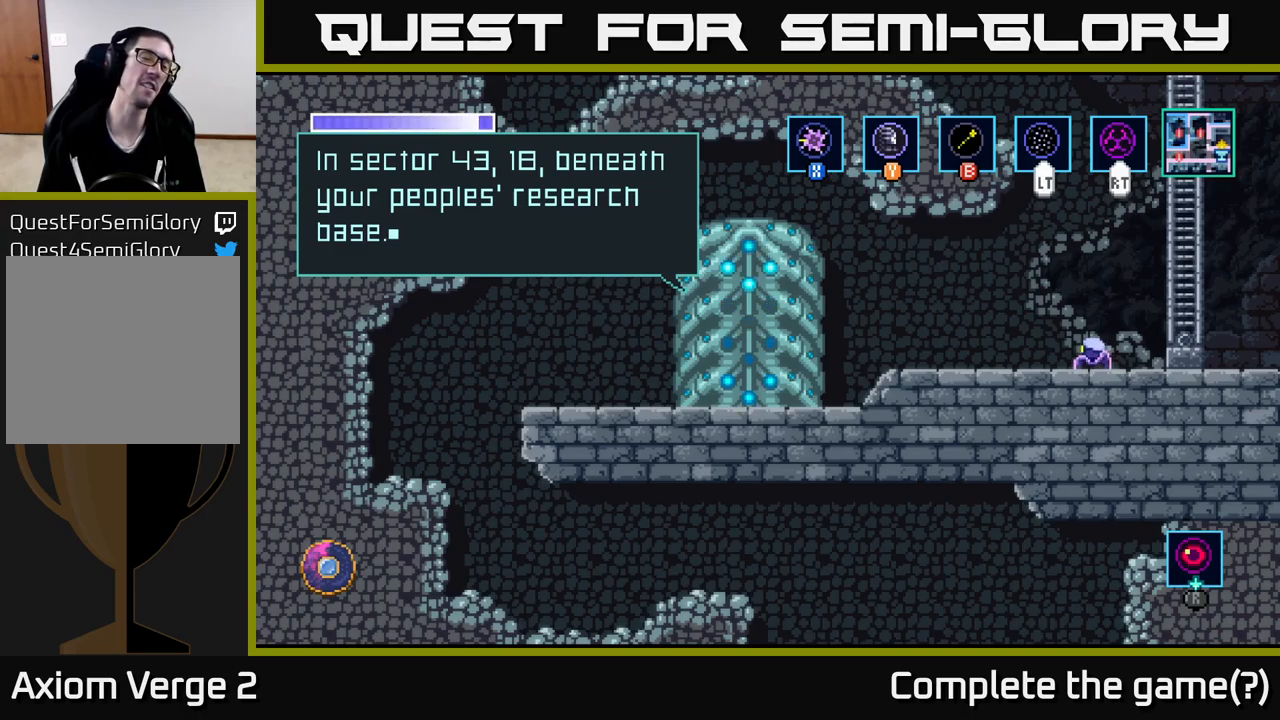
{"buttons": [], "left_stick": "center", "right_stick": "center", "events": []}
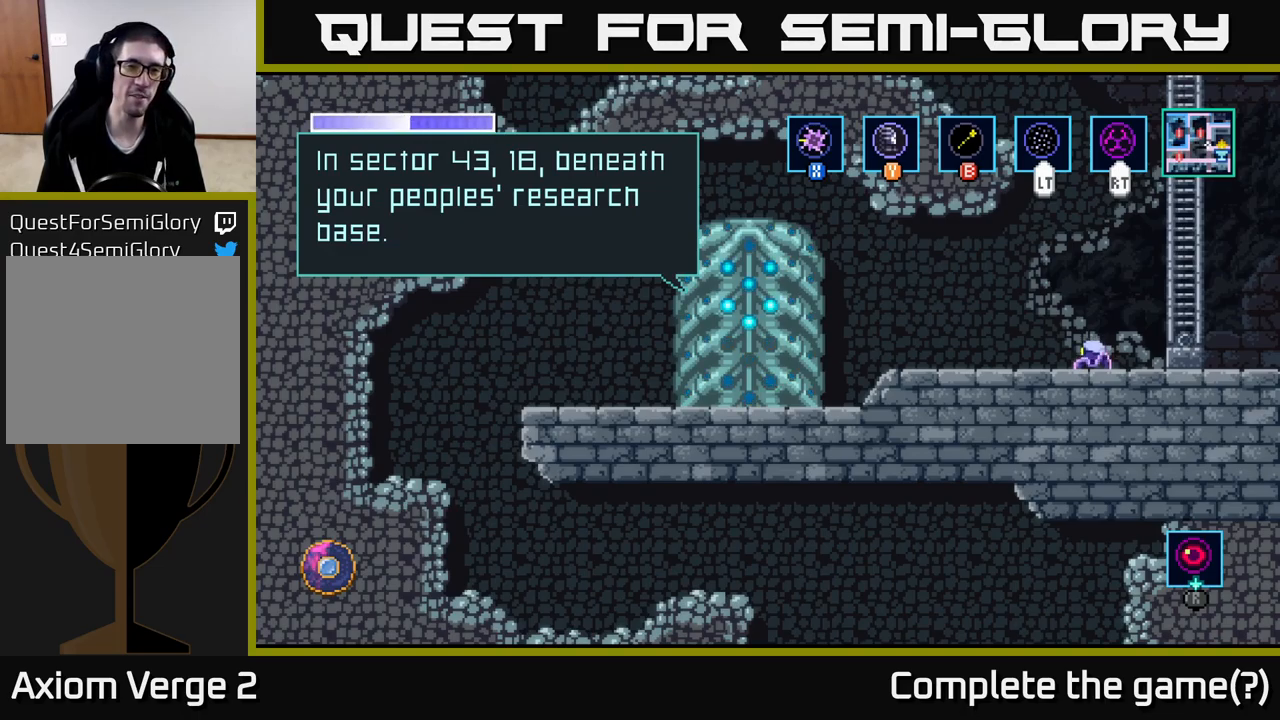
{"buttons": ["A"], "left_stick": "center", "right_stick": "center", "events": [[500, "A", "down"]]}
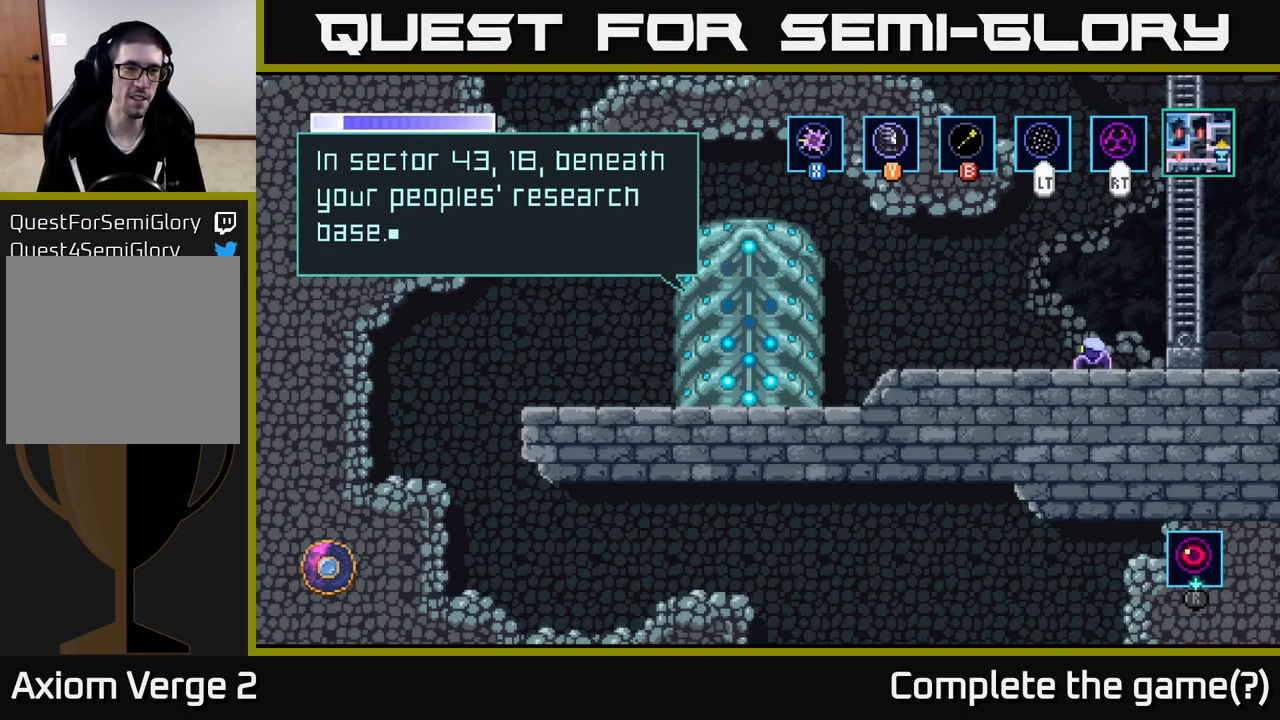
{"buttons": [], "left_stick": "center", "right_stick": "center", "events": [[167, "A", "up"]]}
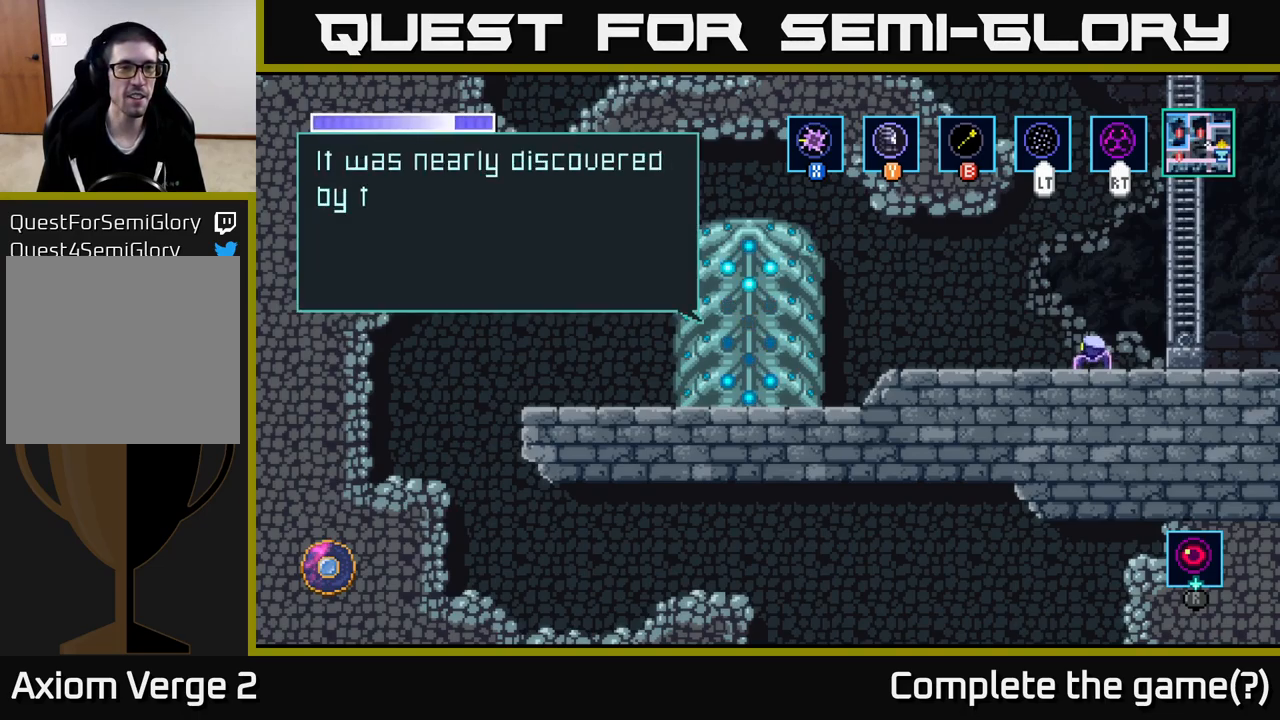
{"buttons": [], "left_stick": "center", "right_stick": "center", "events": []}
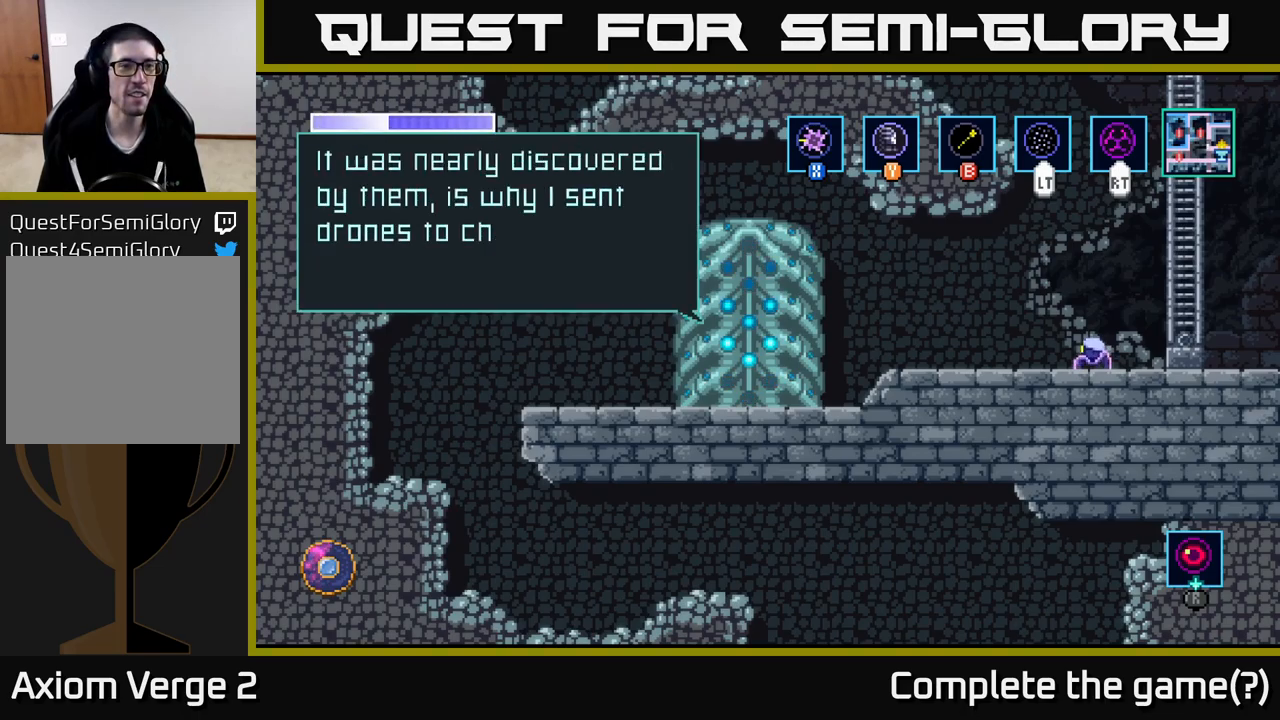
{"buttons": [], "left_stick": "center", "right_stick": "center", "events": []}
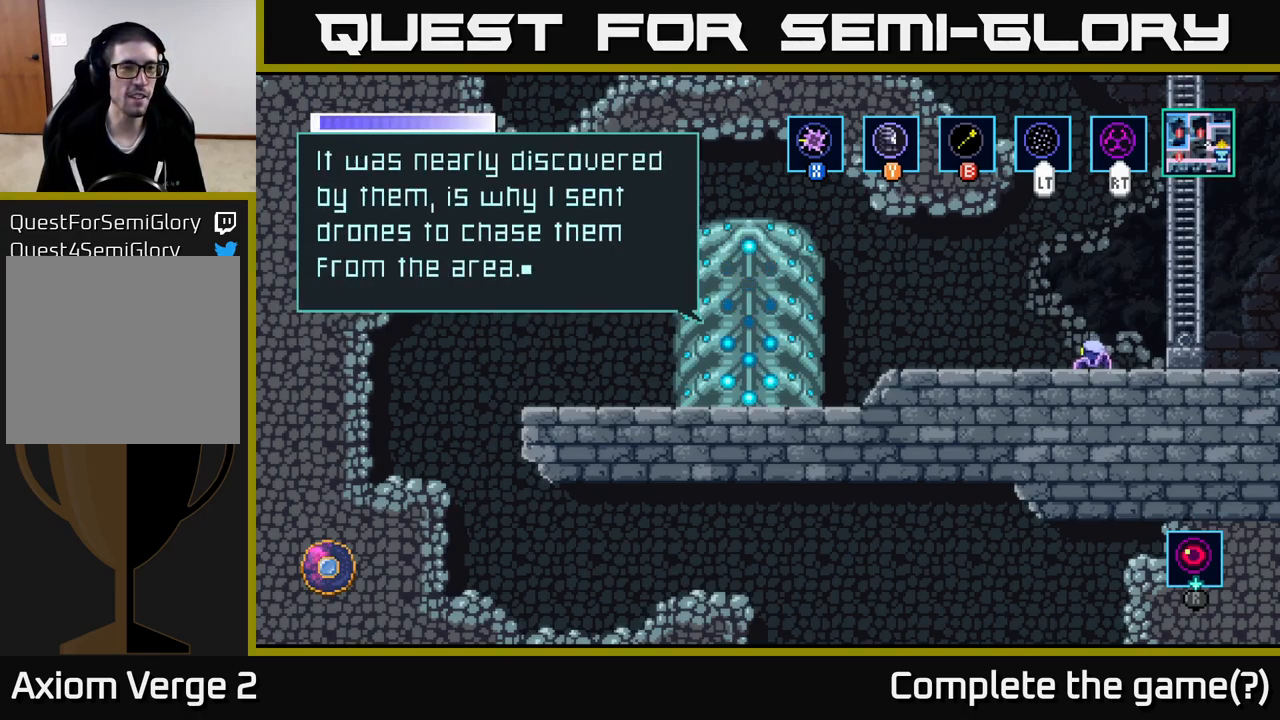
{"buttons": [], "left_stick": "center", "right_stick": "center", "events": []}
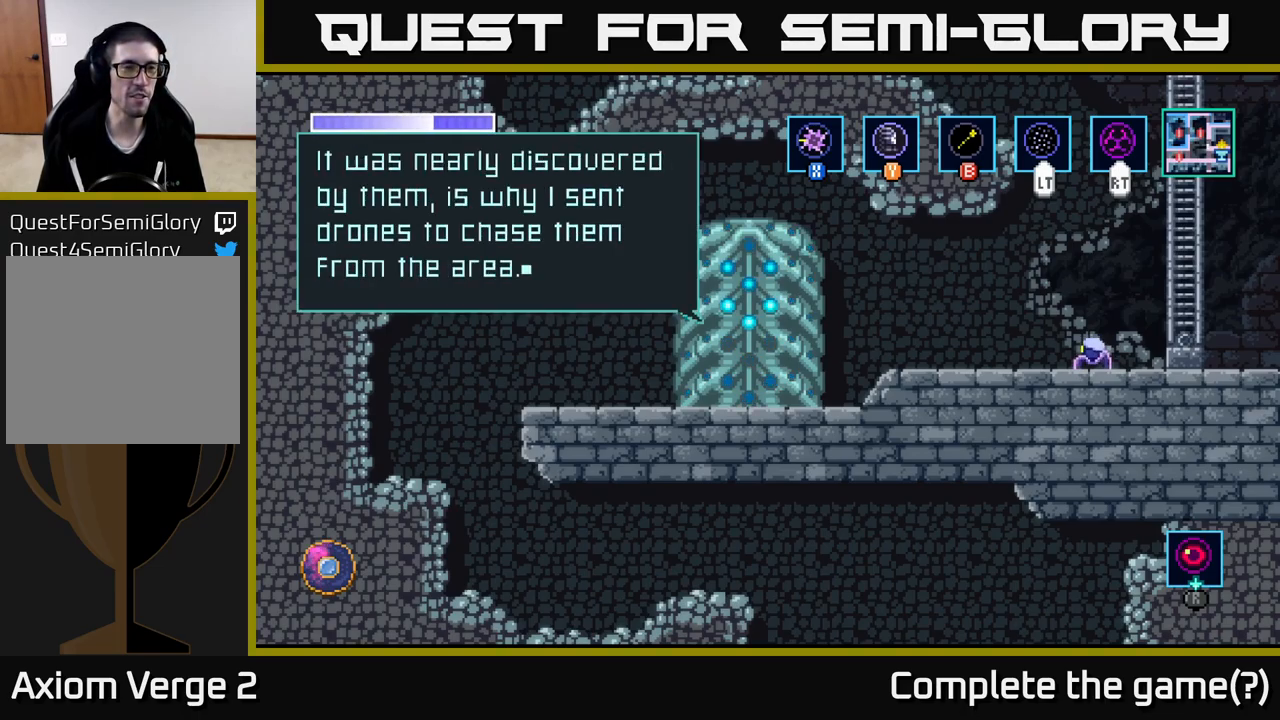
{"buttons": [], "left_stick": "center", "right_stick": "center", "events": []}
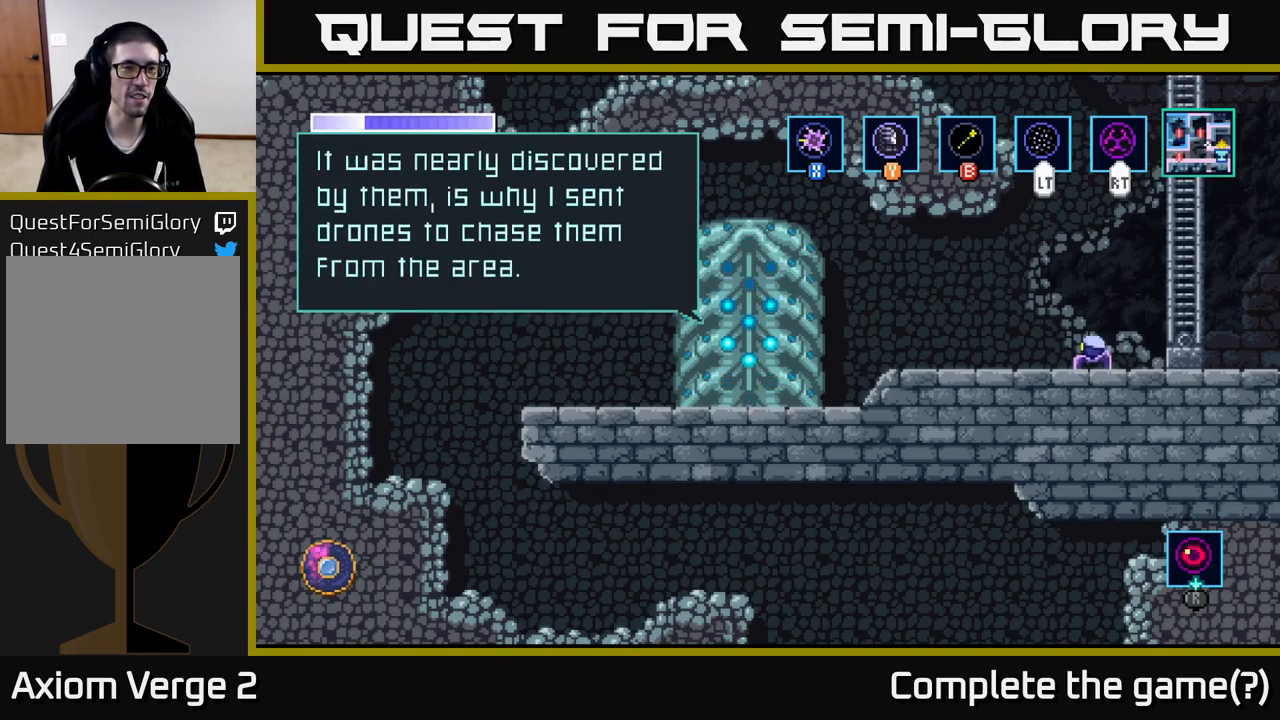
{"buttons": [], "left_stick": "center", "right_stick": "center", "events": []}
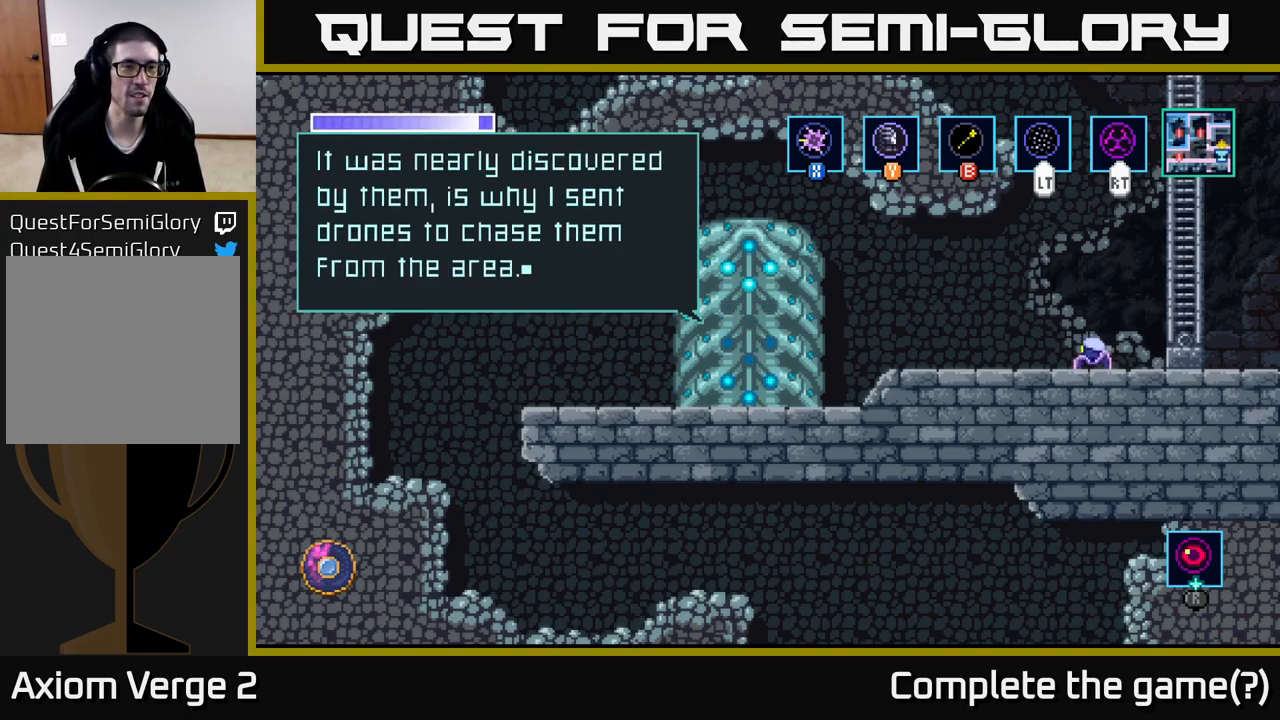
{"buttons": [], "left_stick": "center", "right_stick": "center", "events": []}
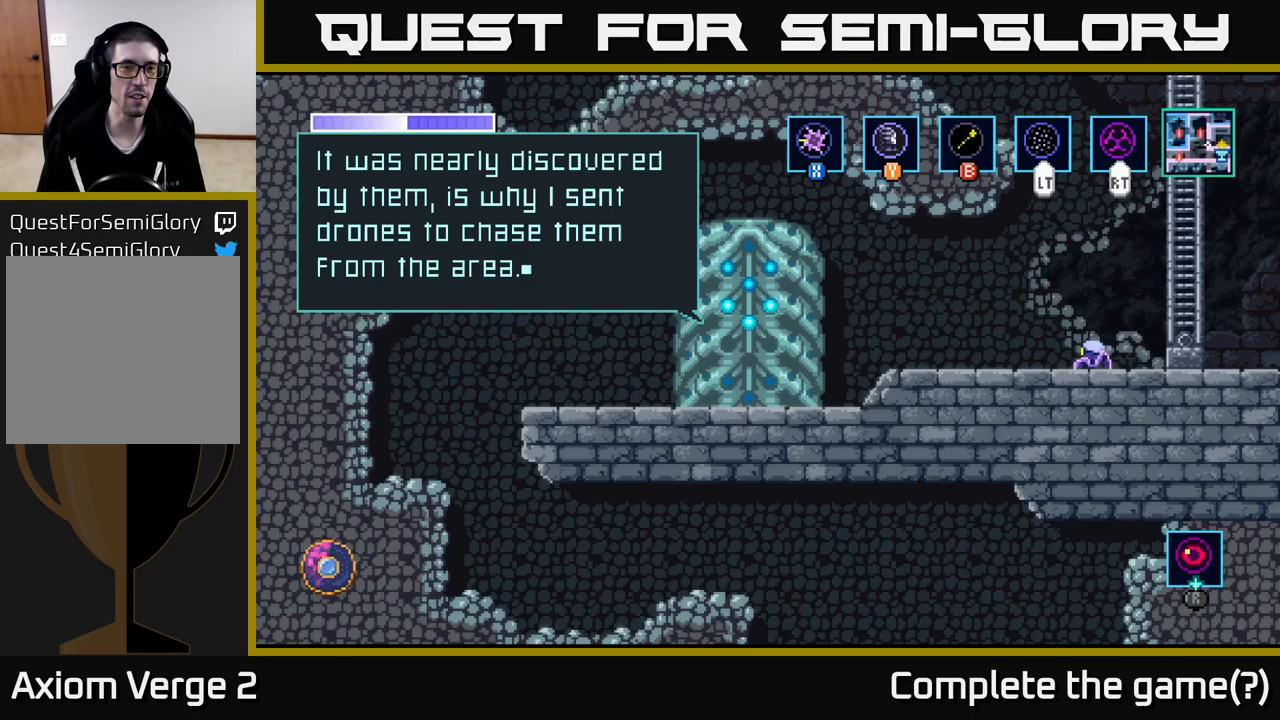
{"buttons": [], "left_stick": "center", "right_stick": "center", "events": []}
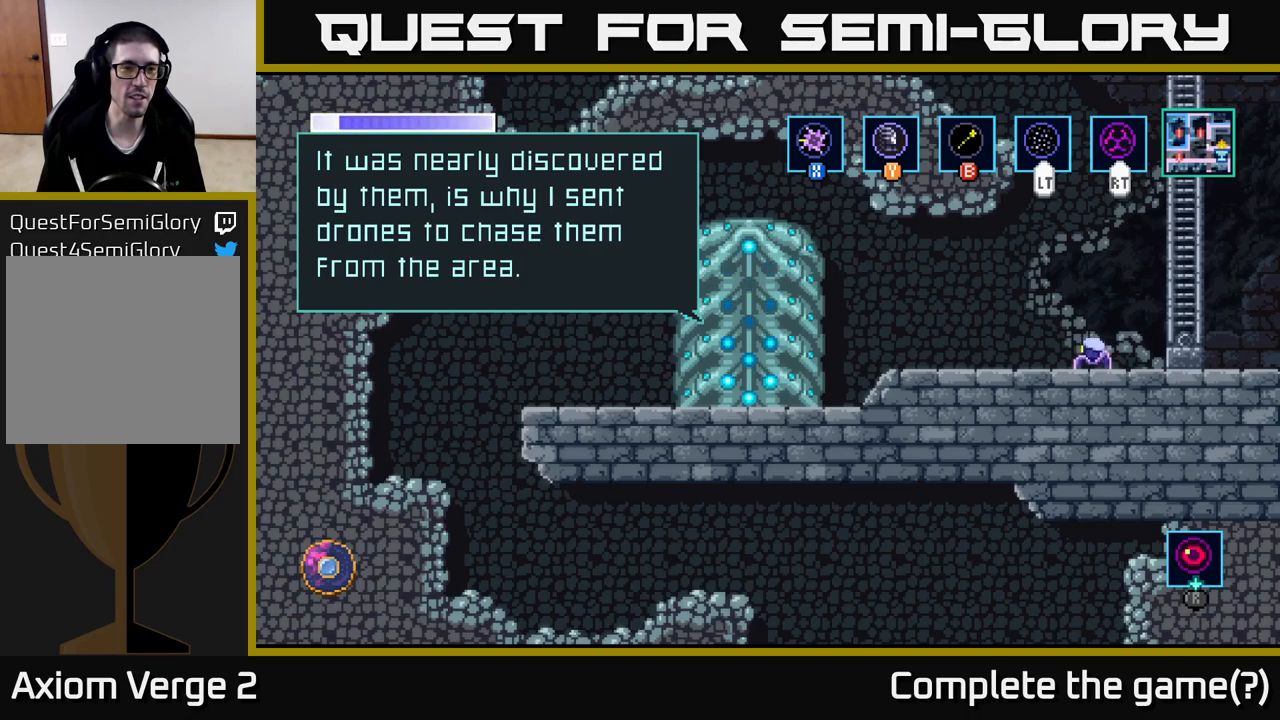
{"buttons": ["A"], "left_stick": "center", "right_stick": "center", "events": [[500, "A", "down"]]}
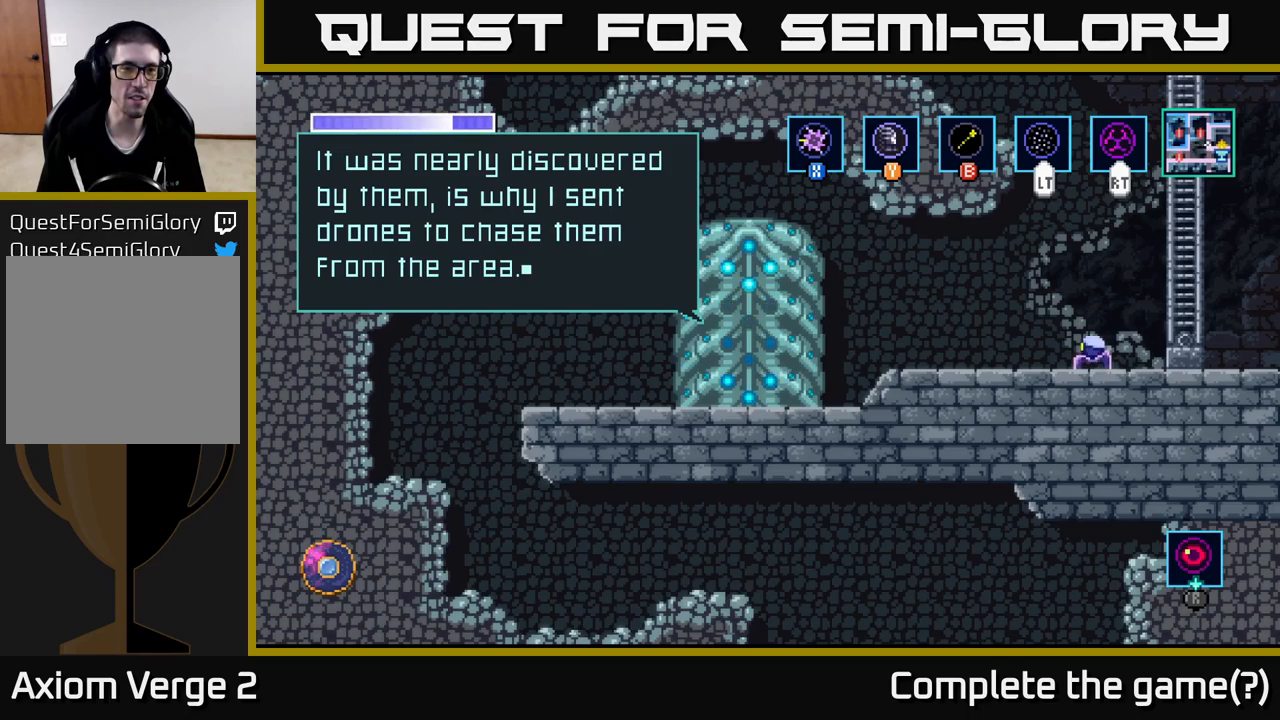
{"buttons": [], "left_stick": "center", "right_stick": "center", "events": [[250, "A", "up"]]}
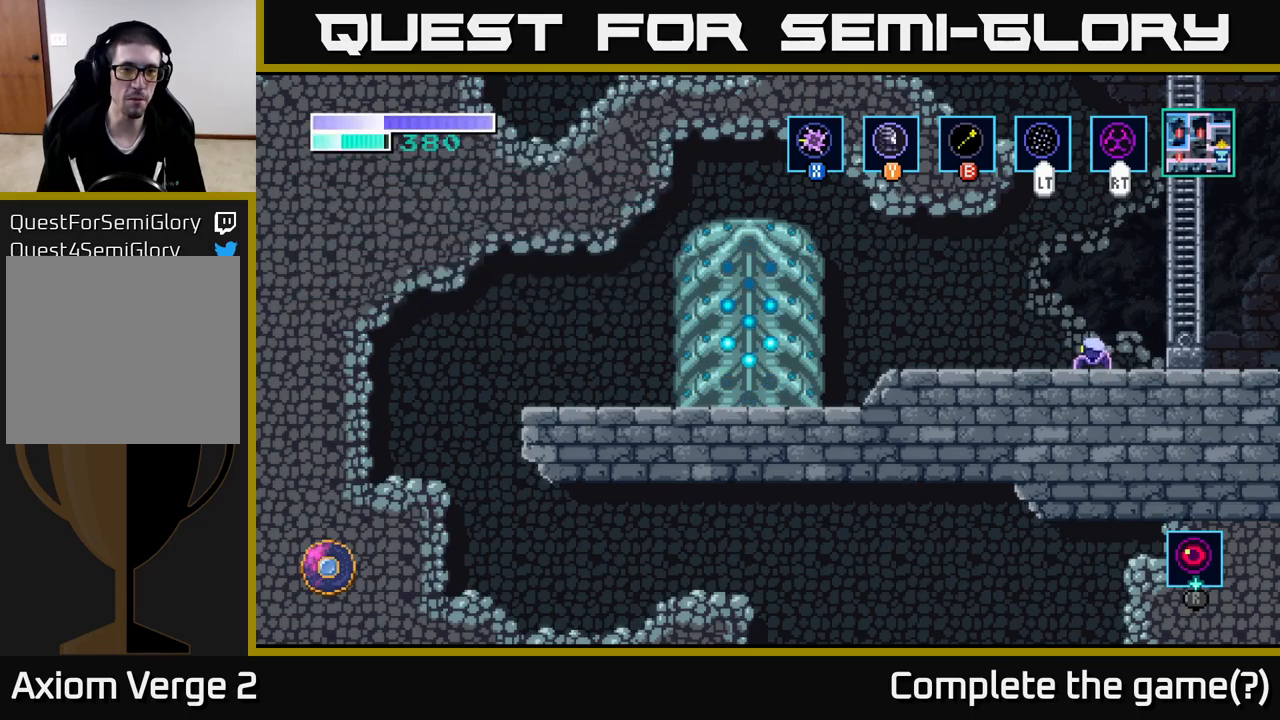
{"buttons": [], "left_stick": "center", "right_stick": "center", "events": []}
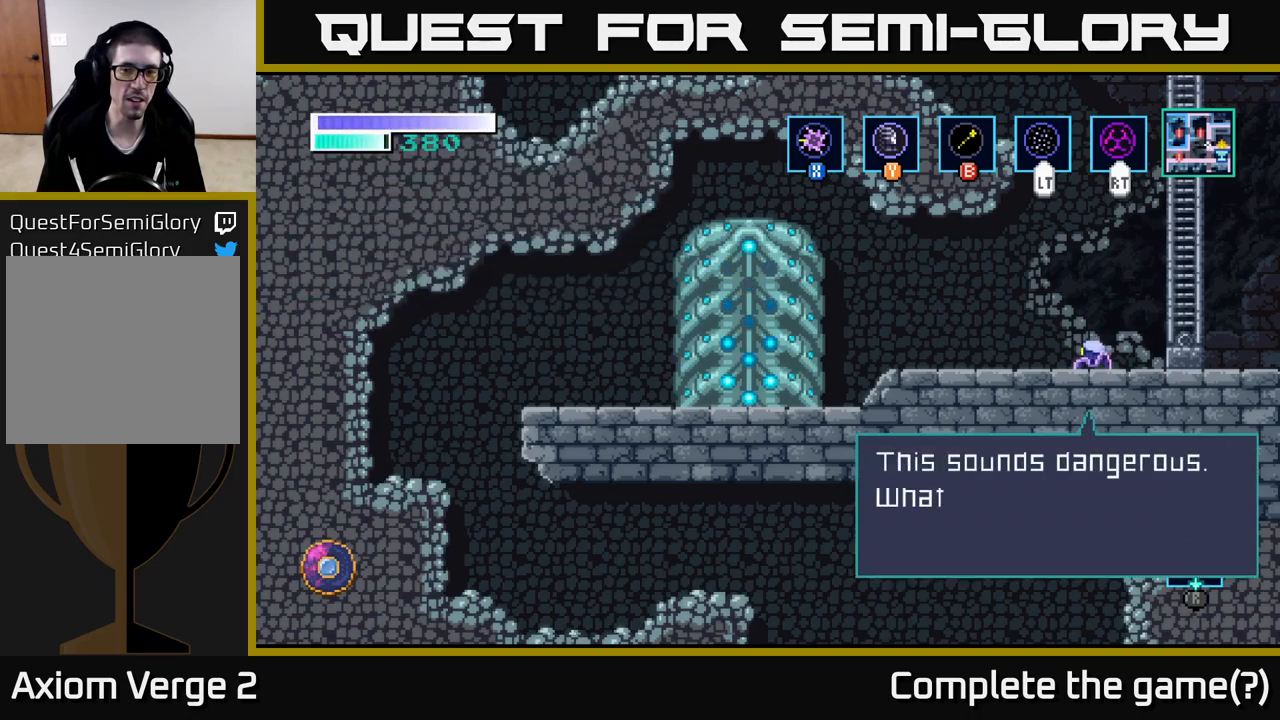
{"buttons": [], "left_stick": "center", "right_stick": "center", "events": []}
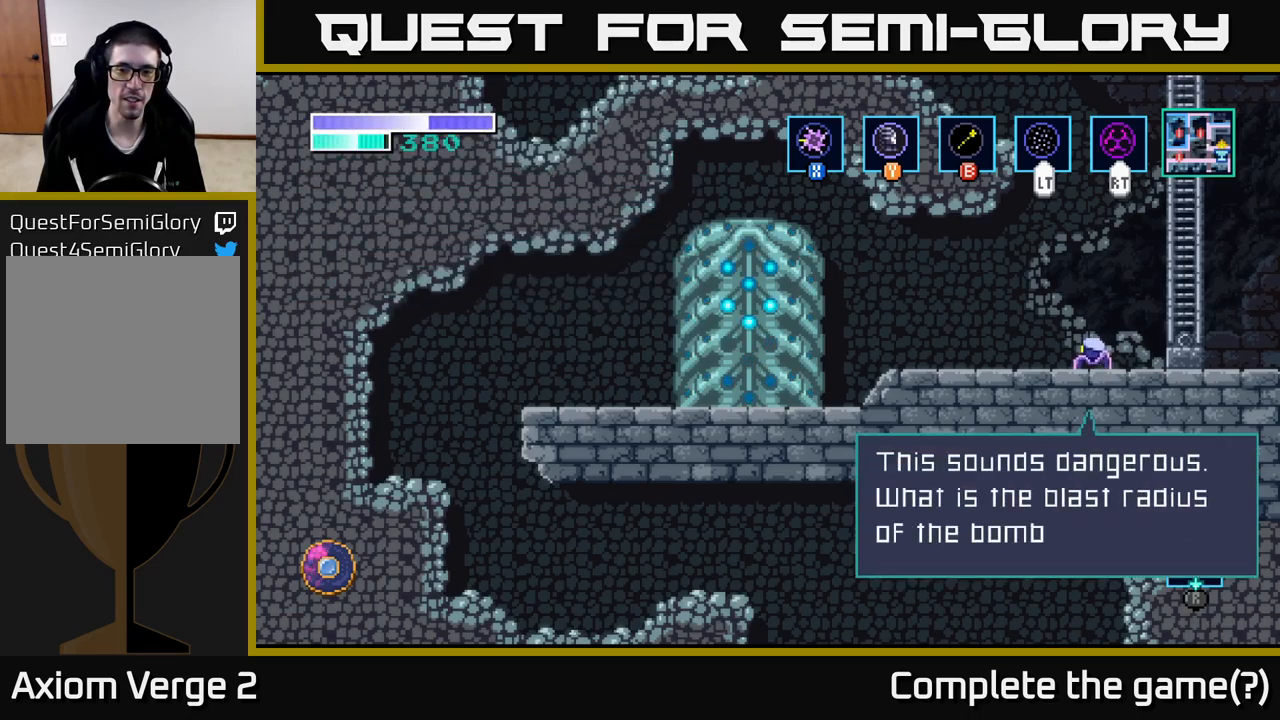
{"buttons": [], "left_stick": "center", "right_stick": "center", "events": []}
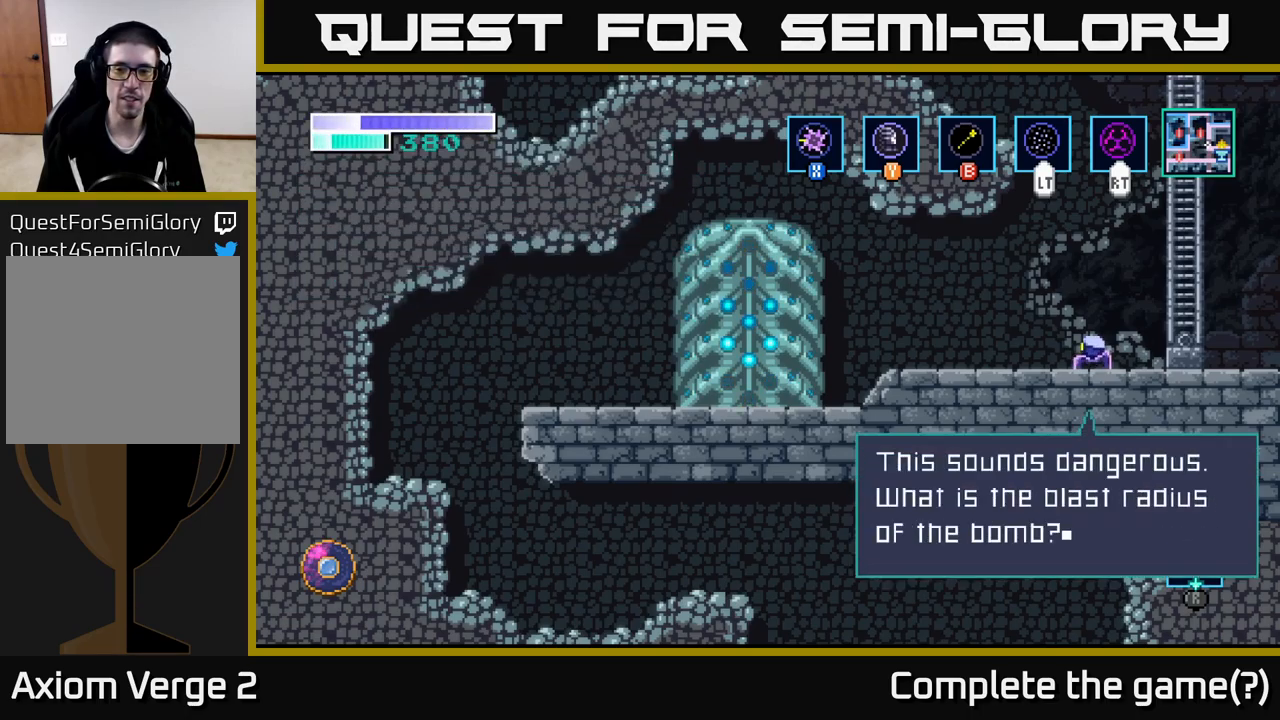
{"buttons": ["A"], "left_stick": "center", "right_stick": "center", "events": [[283, "A", "down"]]}
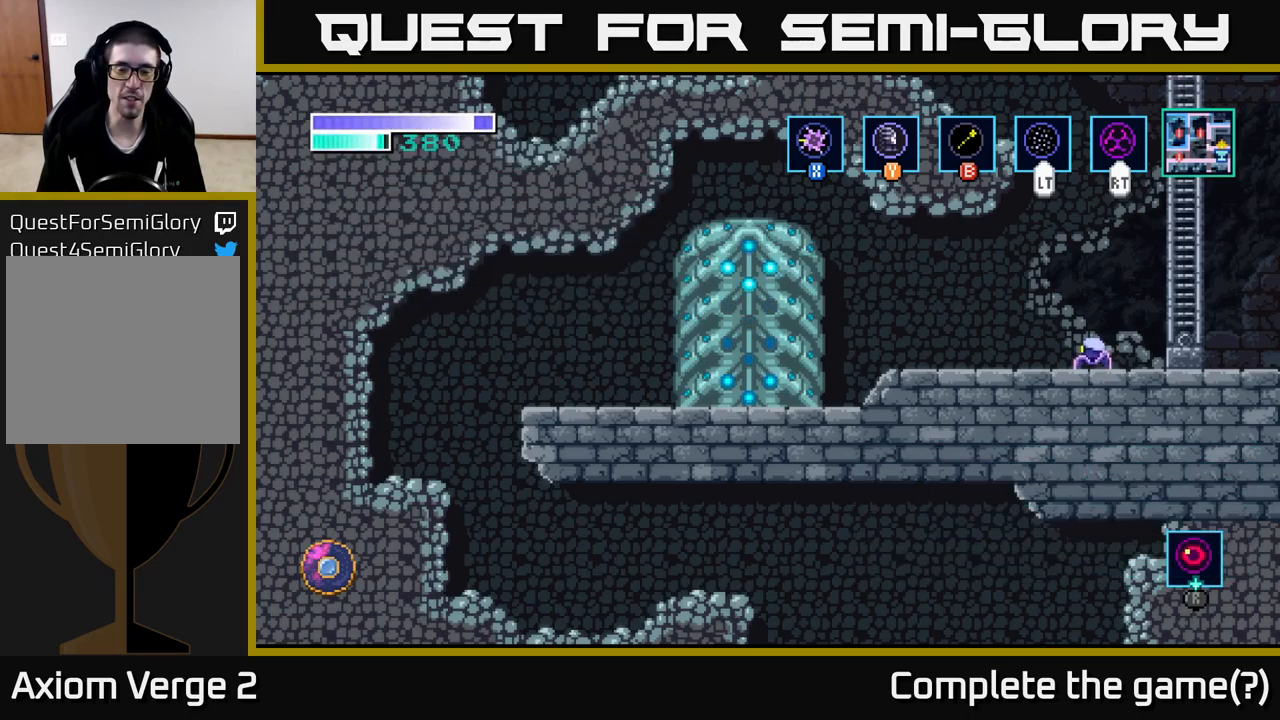
{"buttons": [], "left_stick": "center", "right_stick": "center", "events": [[100, "A", "up"]]}